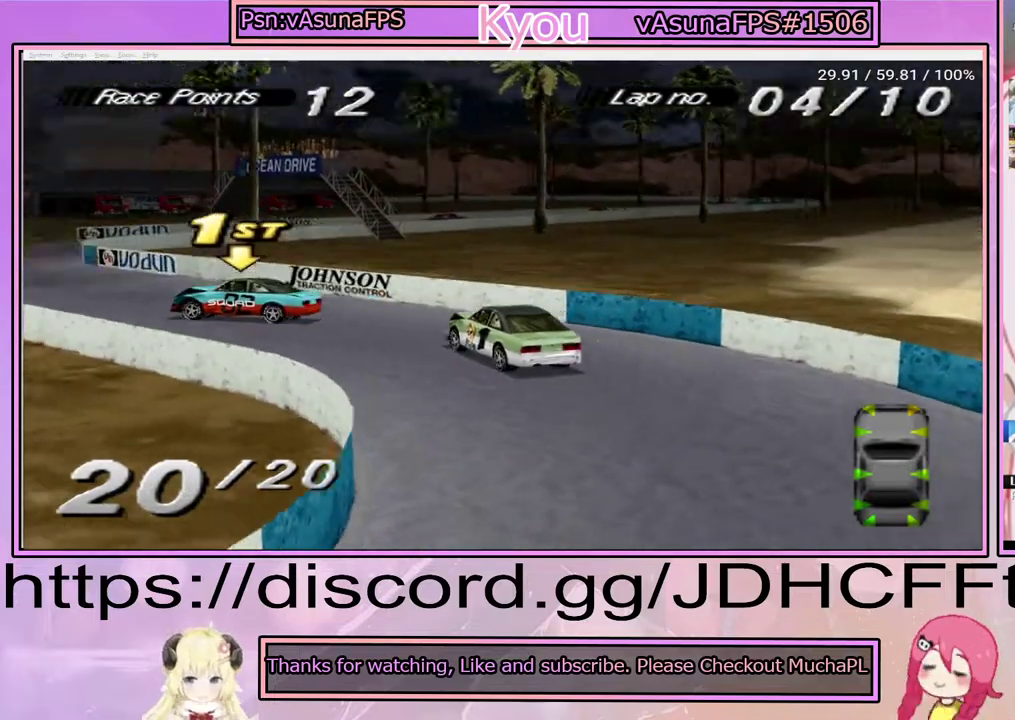
Gameplay with a controller (PlayStation layout); each line is a JSON object with the inputs held at the frame after it. "events" lists button and stick changes between this image and that frame as [ms after this image, input, new state], when the widget could be followed in between. Not read: L3 R3 left_stick.
{"buttons": [], "right_stick": "center", "events": [[433, "CROSS", "up"]]}
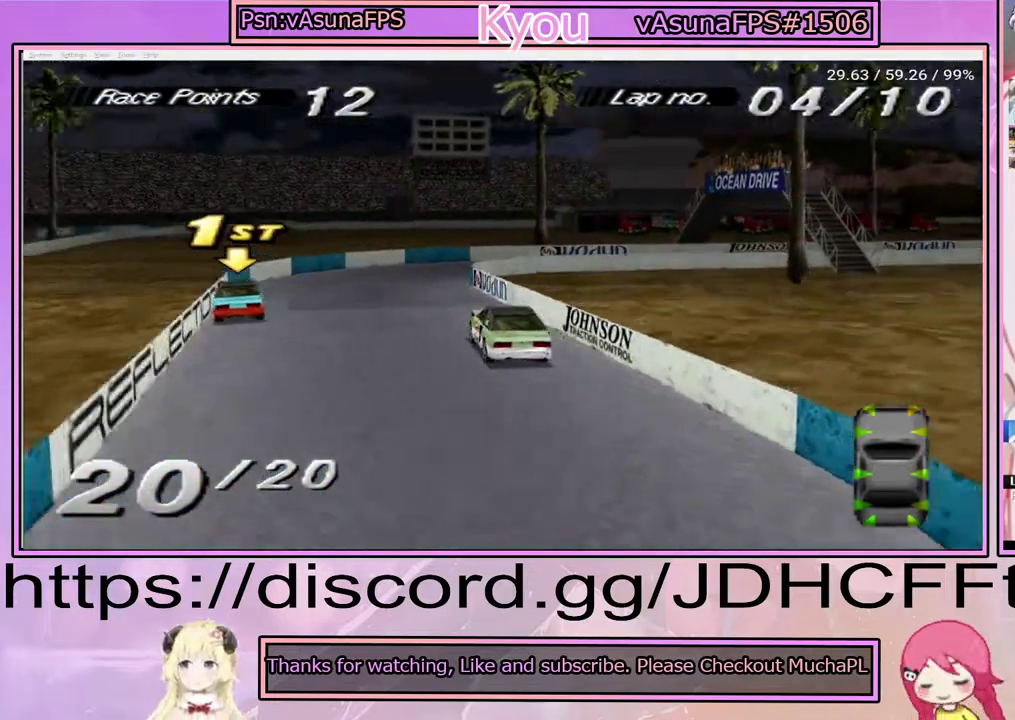
{"buttons": ["CROSS", "DPAD_RIGHT"], "right_stick": "center", "events": [[100, "DPAD_LEFT", "down"], [167, "CROSS", "down"], [267, "DPAD_LEFT", "up"], [367, "DPAD_RIGHT", "down"]]}
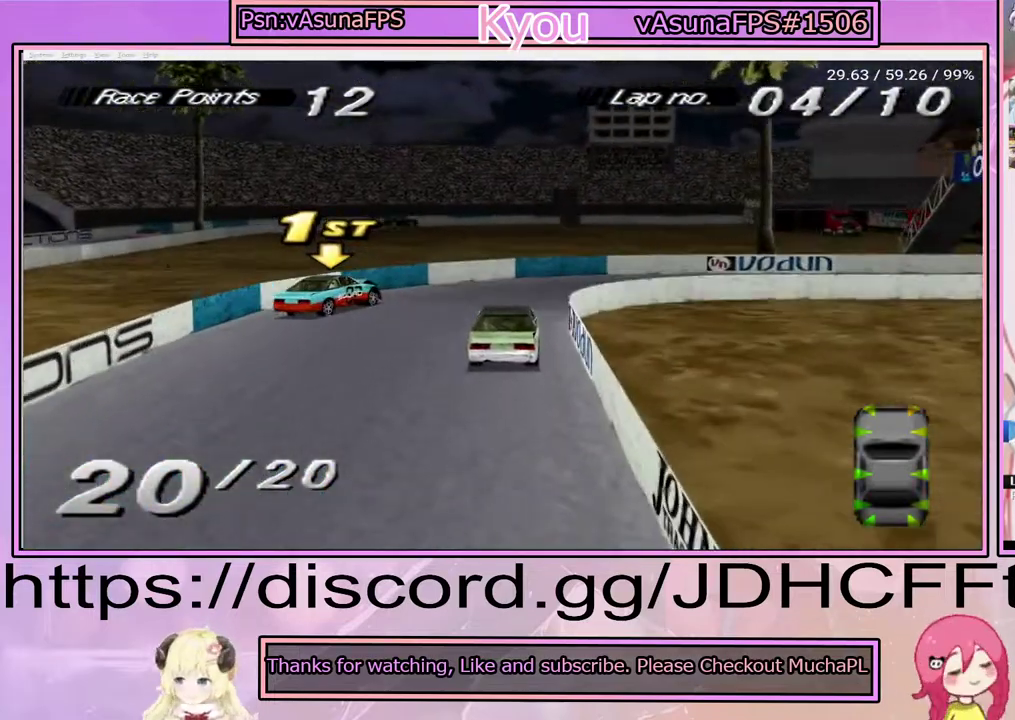
{"buttons": [], "right_stick": "center", "events": [[33, "CROSS", "up"], [500, "DPAD_RIGHT", "up"]]}
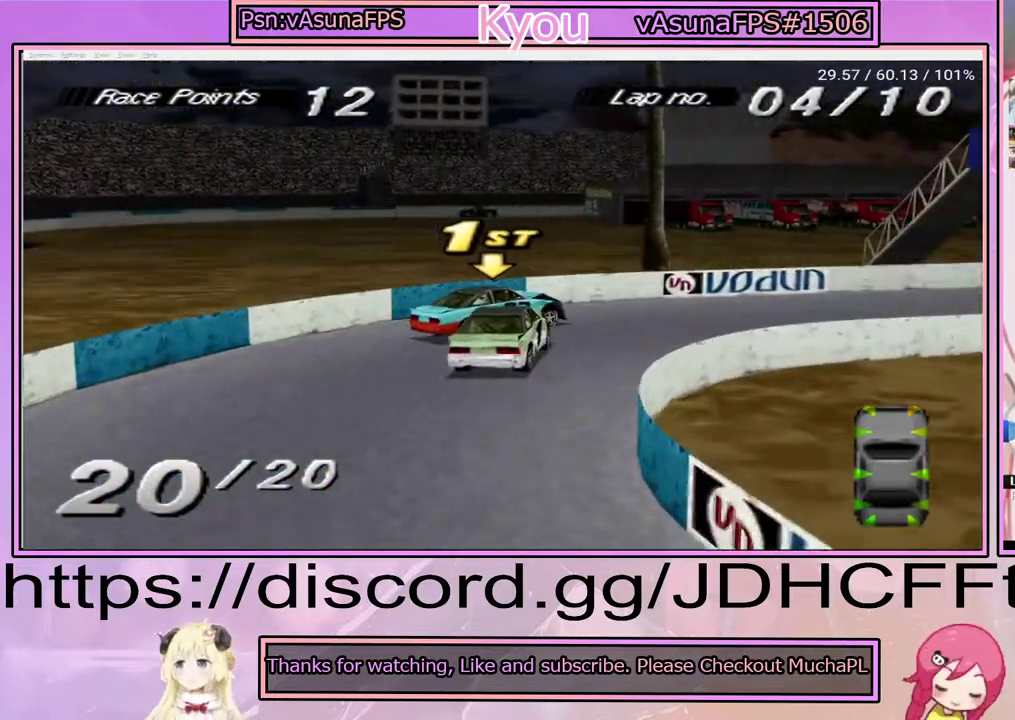
{"buttons": ["CROSS"], "right_stick": "center", "events": [[33, "CROSS", "down"], [200, "DPAD_LEFT", "down"], [400, "DPAD_LEFT", "up"]]}
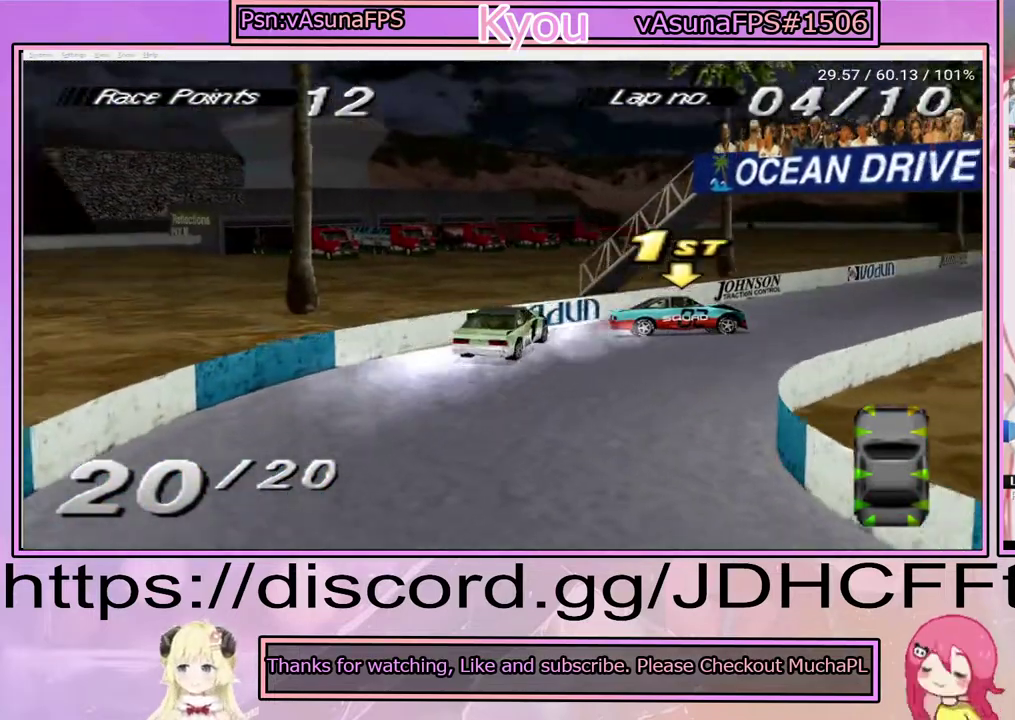
{"buttons": ["DPAD_LEFT"], "right_stick": "center", "events": [[100, "CROSS", "up"], [267, "CROSS", "down"], [433, "CROSS", "up"], [450, "DPAD_LEFT", "down"]]}
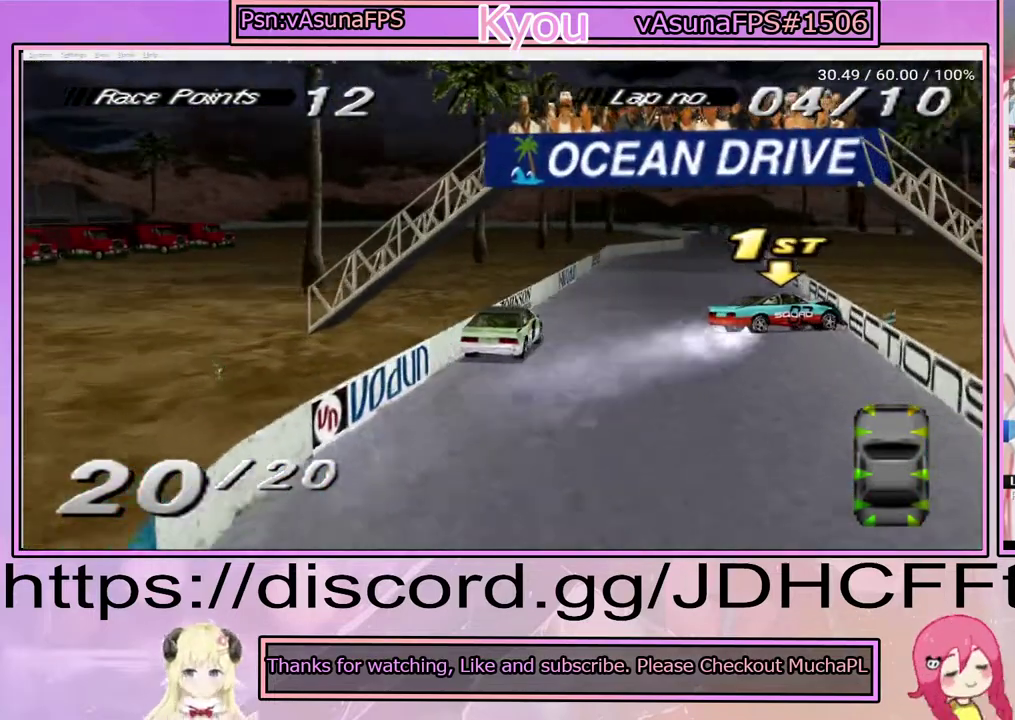
{"buttons": ["CROSS"], "right_stick": "center", "events": [[117, "DPAD_LEFT", "up"], [150, "SQUARE", "down"], [333, "SQUARE", "up"], [433, "CROSS", "down"]]}
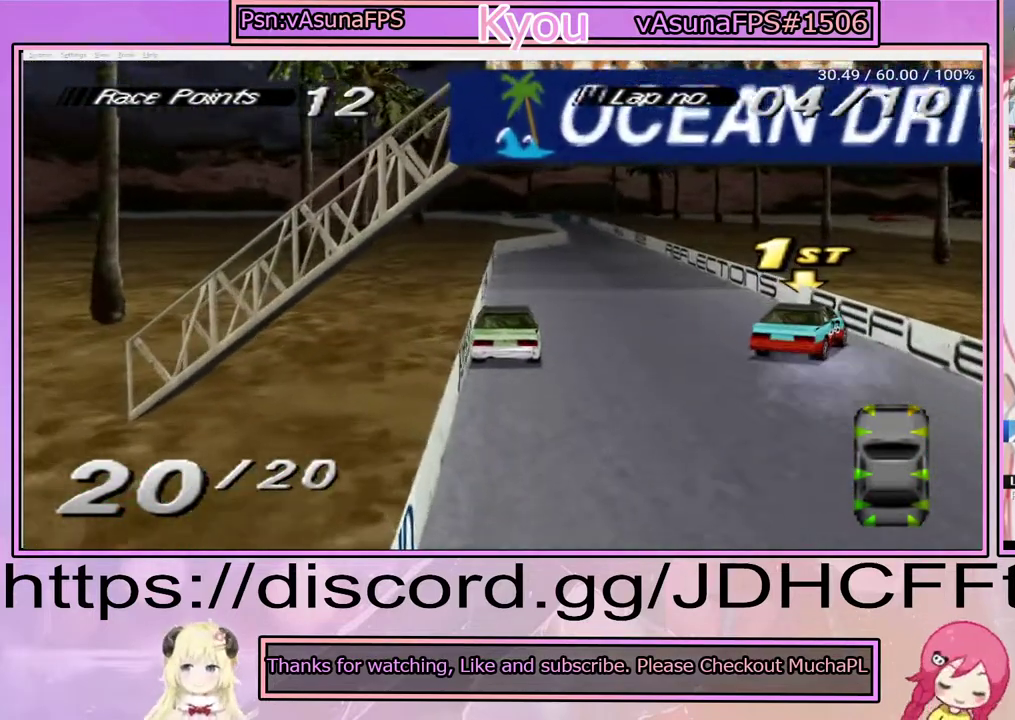
{"buttons": ["SQUARE"], "right_stick": "center", "events": [[150, "CROSS", "up"], [300, "SQUARE", "down"]]}
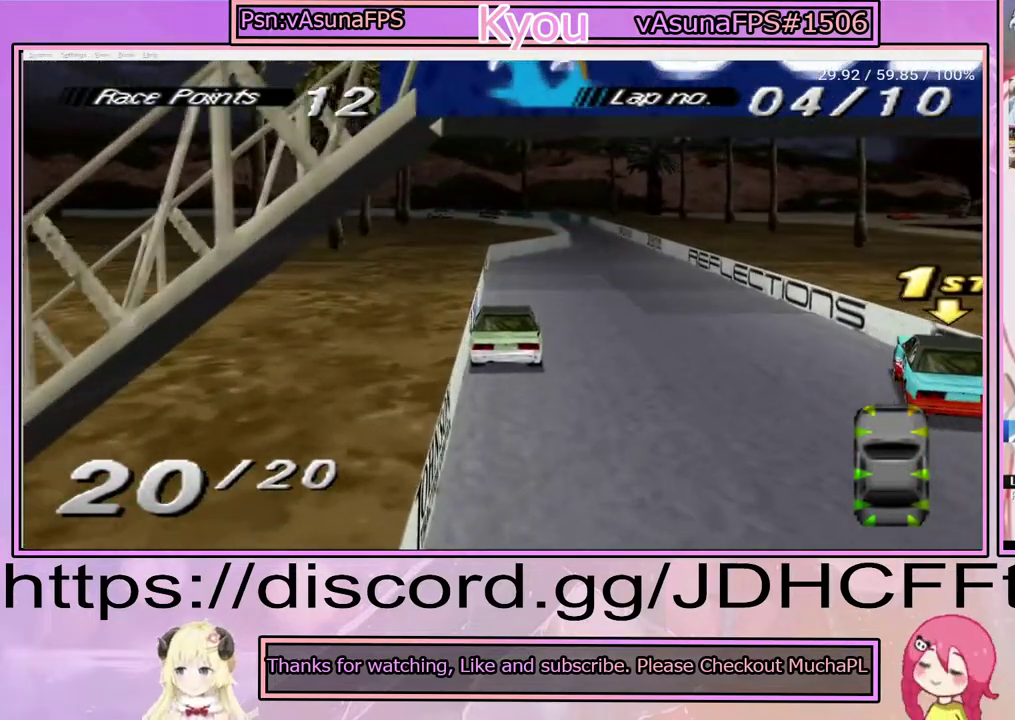
{"buttons": ["CROSS"], "right_stick": "center", "events": [[50, "SQUARE", "up"], [117, "CROSS", "down"], [250, "DPAD_RIGHT", "down"], [433, "DPAD_RIGHT", "up"]]}
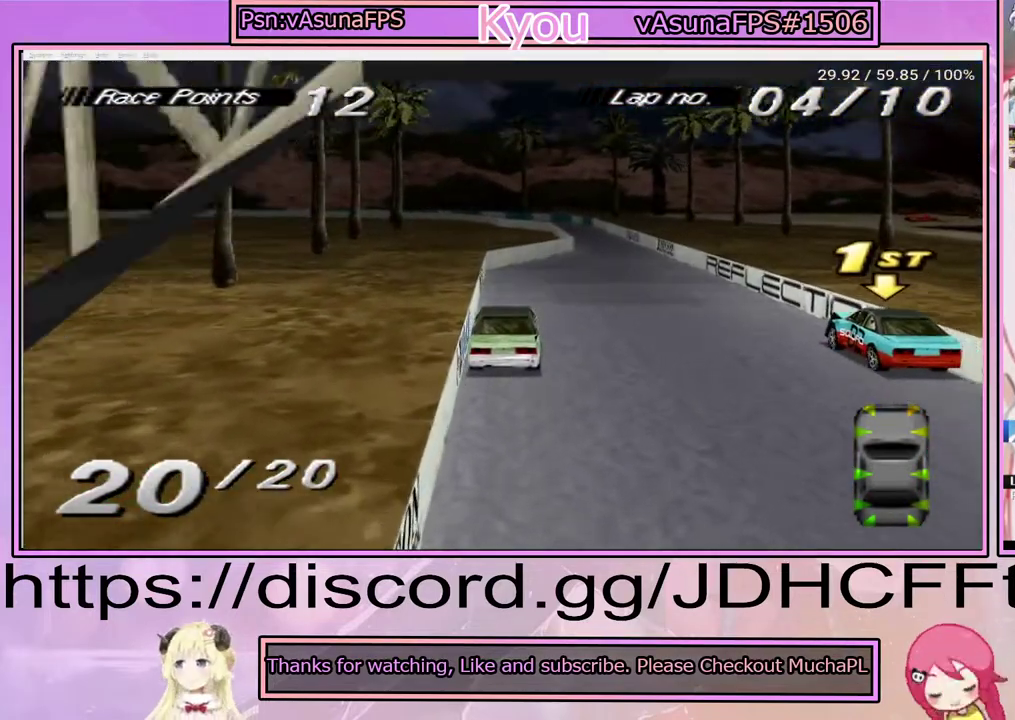
{"buttons": ["CROSS", "DPAD_RIGHT"], "right_stick": "center", "events": [[433, "DPAD_RIGHT", "down"]]}
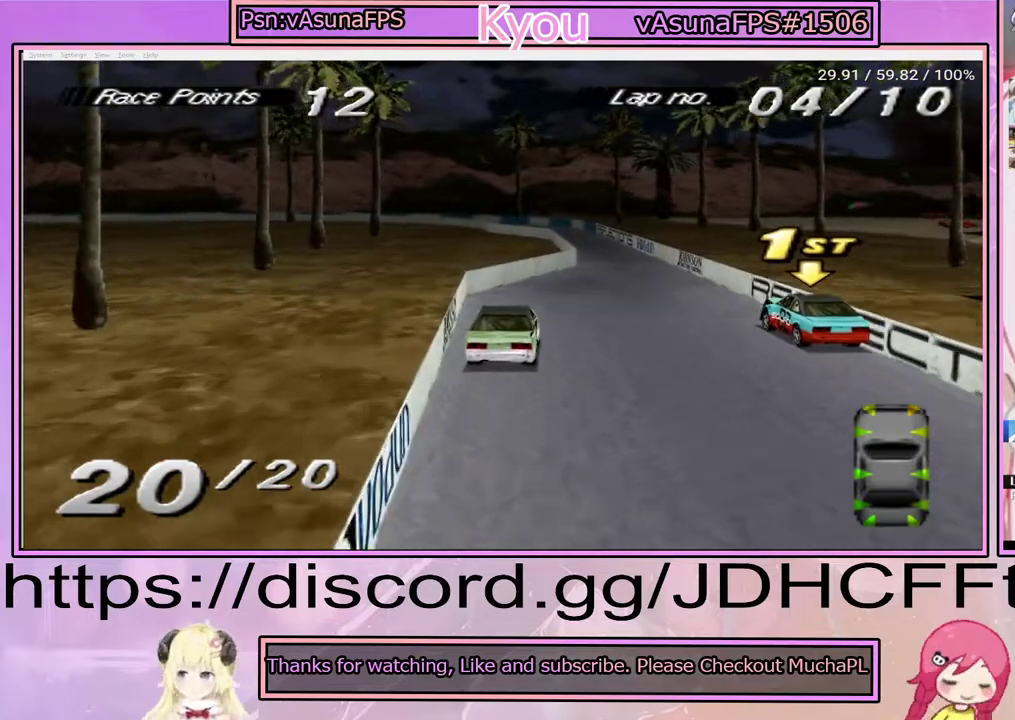
{"buttons": ["CROSS", "DPAD_RIGHT"], "right_stick": "center", "events": [[67, "DPAD_RIGHT", "up"], [167, "DPAD_RIGHT", "down"], [300, "DPAD_RIGHT", "up"], [500, "DPAD_RIGHT", "down"]]}
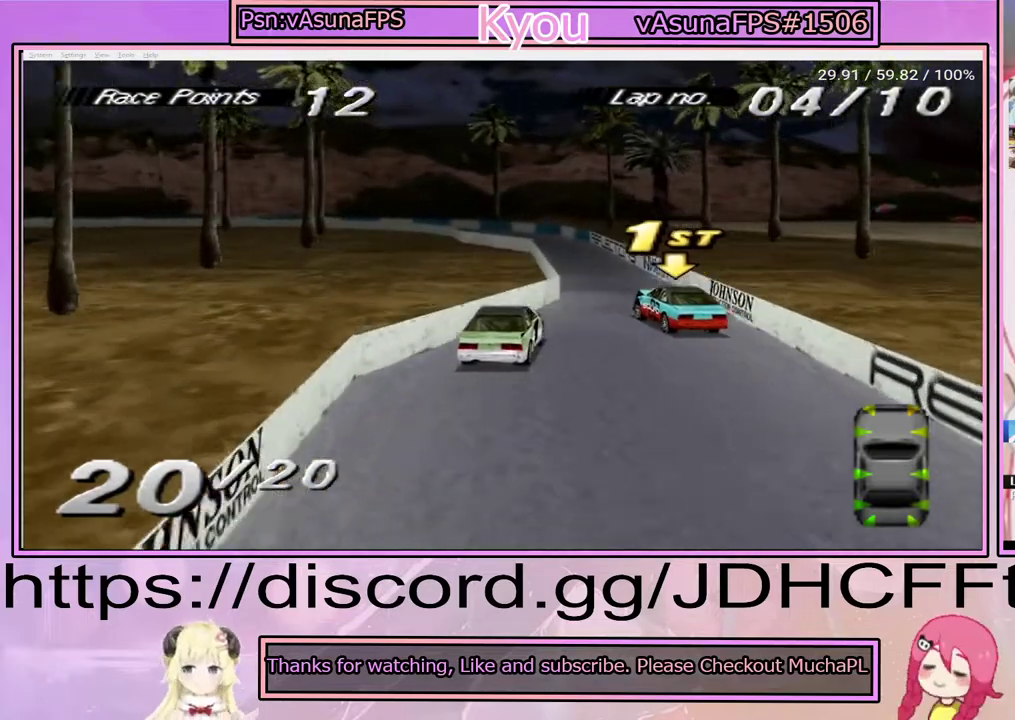
{"buttons": ["CROSS", "DPAD_LEFT"], "right_stick": "center", "events": [[117, "DPAD_RIGHT", "up"], [250, "DPAD_LEFT", "down"]]}
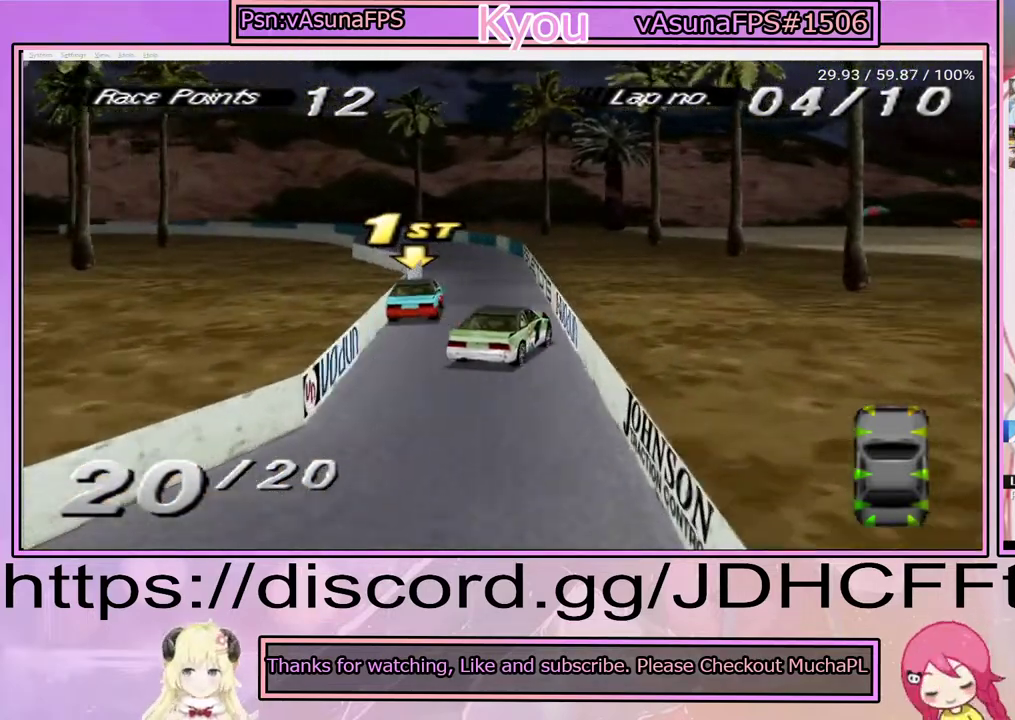
{"buttons": ["CROSS"], "right_stick": "center", "events": [[83, "DPAD_LEFT", "up"], [350, "DPAD_LEFT", "down"], [483, "DPAD_LEFT", "up"]]}
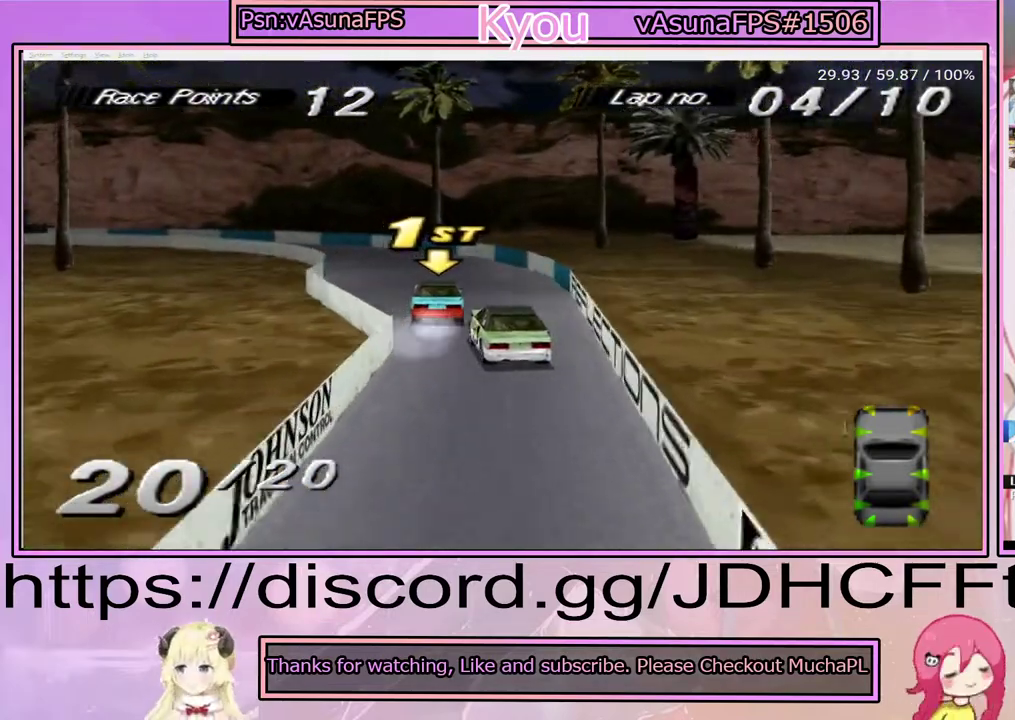
{"buttons": ["DPAD_LEFT"], "right_stick": "center", "events": [[217, "CROSS", "up"], [250, "DPAD_LEFT", "down"]]}
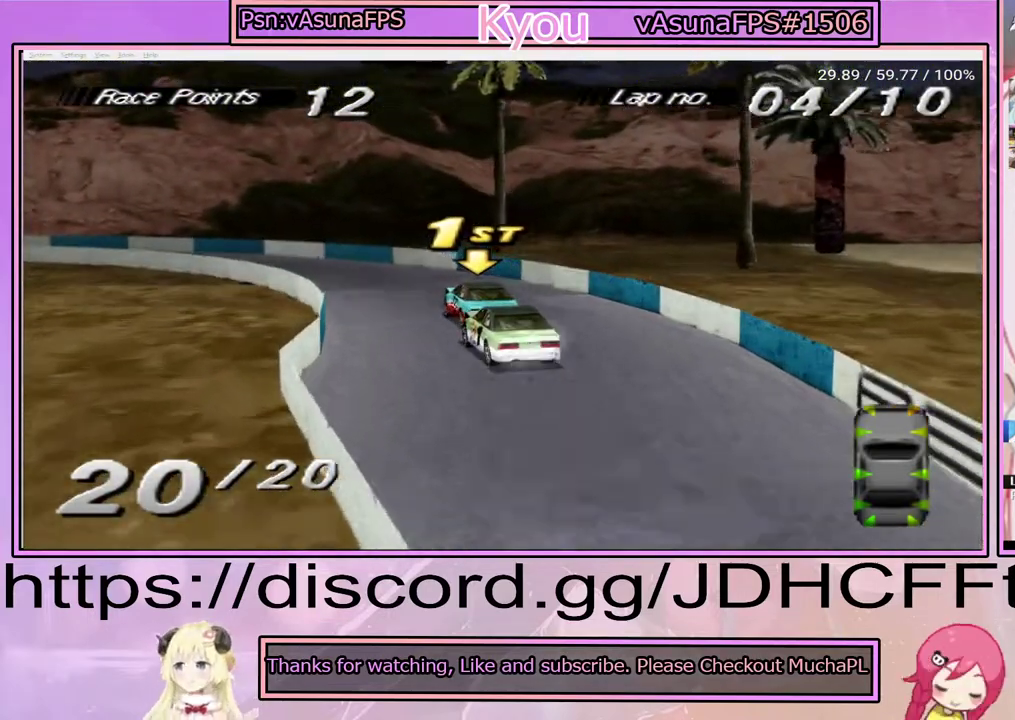
{"buttons": [], "right_stick": "center", "events": [[17, "CROSS", "down"], [83, "DPAD_LEFT", "up"], [200, "DPAD_LEFT", "down"], [350, "CROSS", "up"], [483, "DPAD_LEFT", "up"]]}
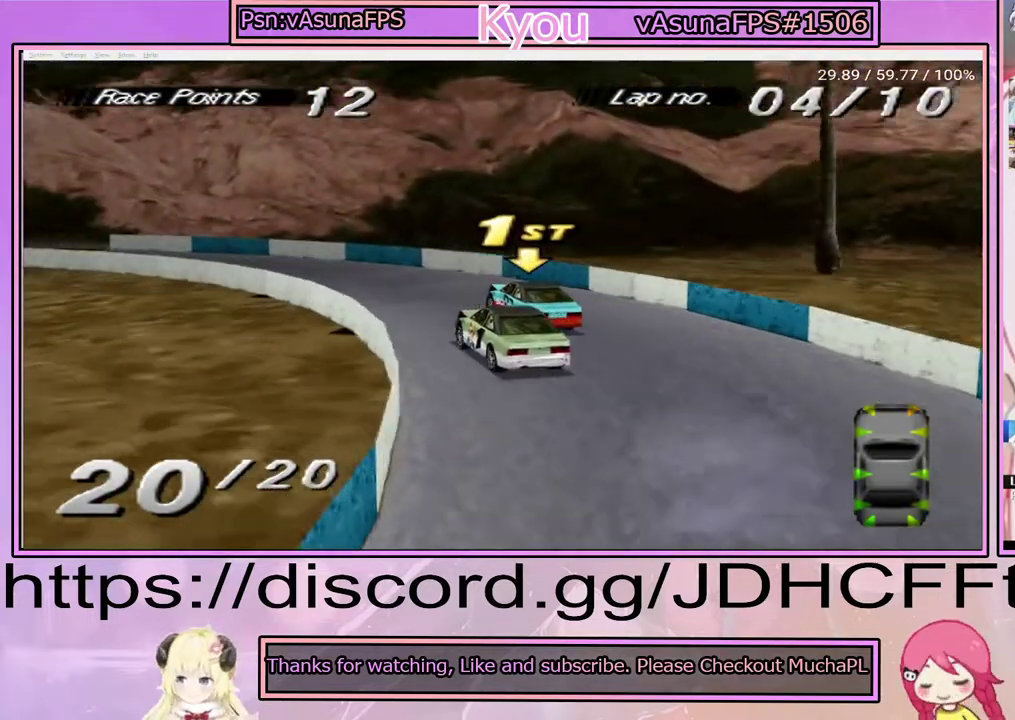
{"buttons": ["CROSS"], "right_stick": "center", "events": [[150, "CROSS", "down"], [217, "DPAD_RIGHT", "down"], [417, "DPAD_RIGHT", "up"]]}
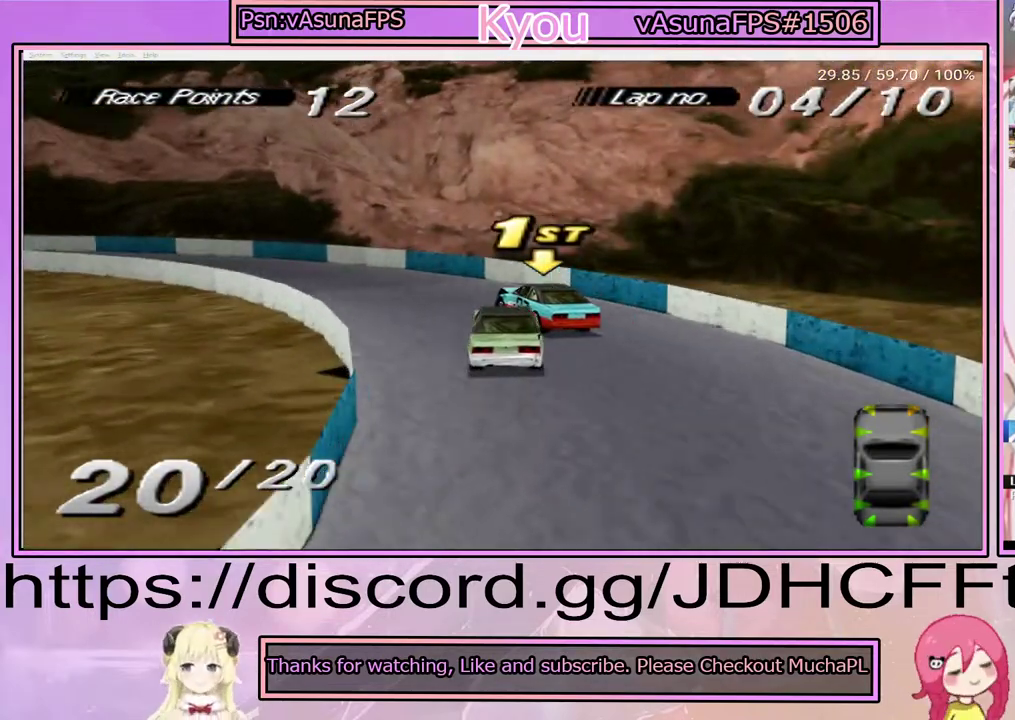
{"buttons": ["CROSS", "DPAD_LEFT"], "right_stick": "center", "events": [[17, "DPAD_LEFT", "down"], [83, "CROSS", "up"], [417, "CROSS", "down"]]}
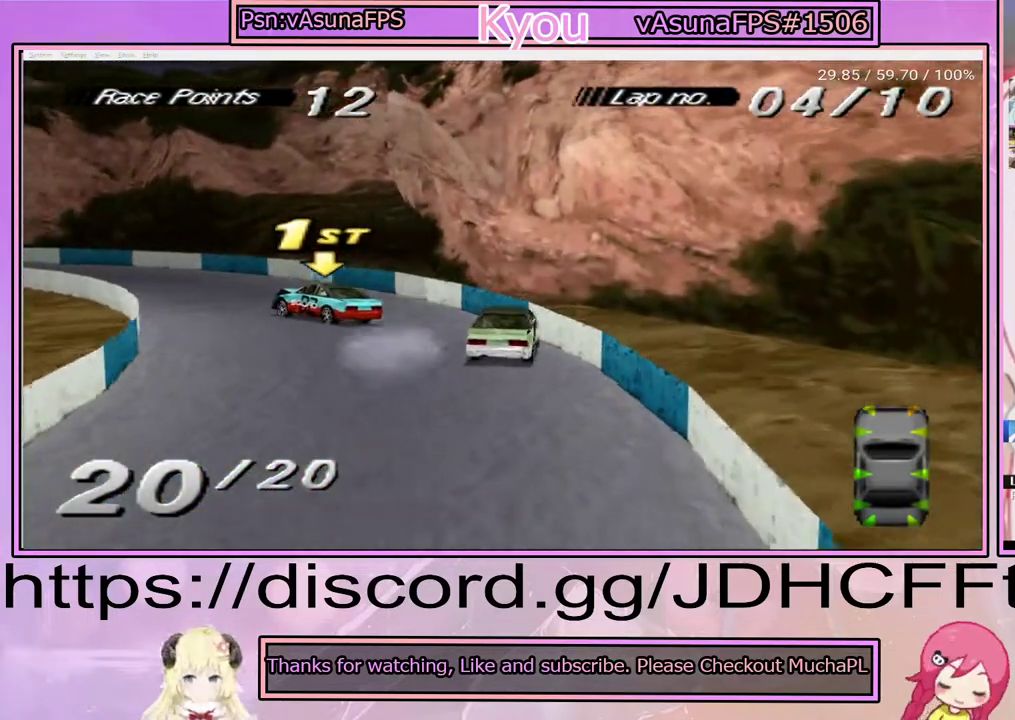
{"buttons": ["CROSS", "DPAD_LEFT"], "right_stick": "center", "events": [[317, "DPAD_LEFT", "up"], [450, "DPAD_LEFT", "down"]]}
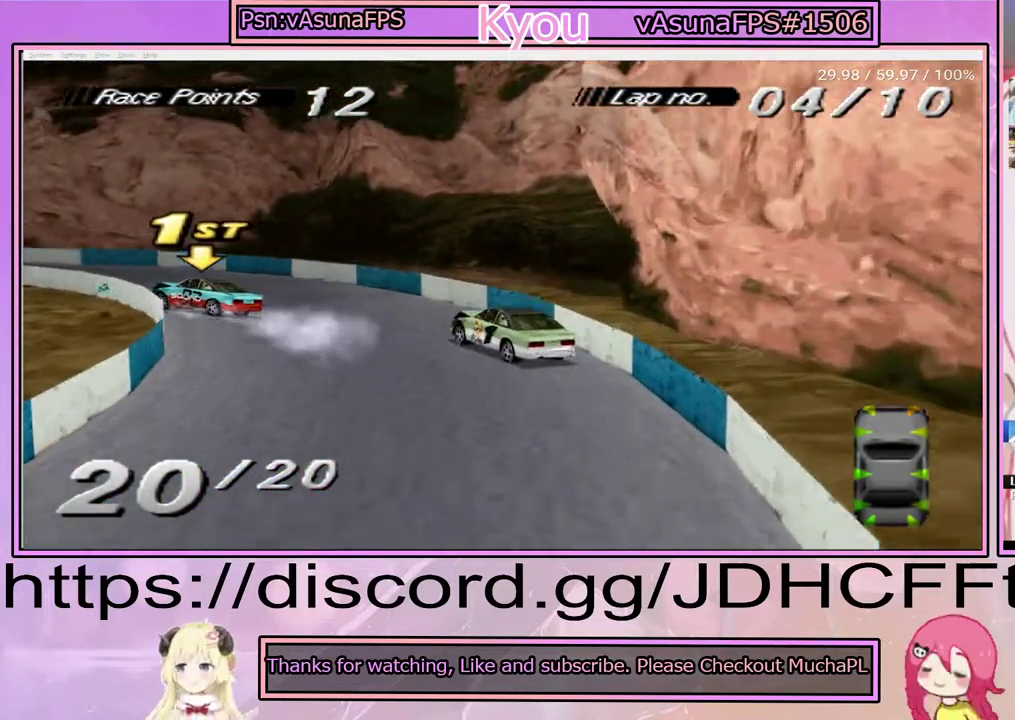
{"buttons": ["CROSS", "DPAD_LEFT"], "right_stick": "center", "events": [[333, "DPAD_LEFT", "up"], [483, "DPAD_LEFT", "down"]]}
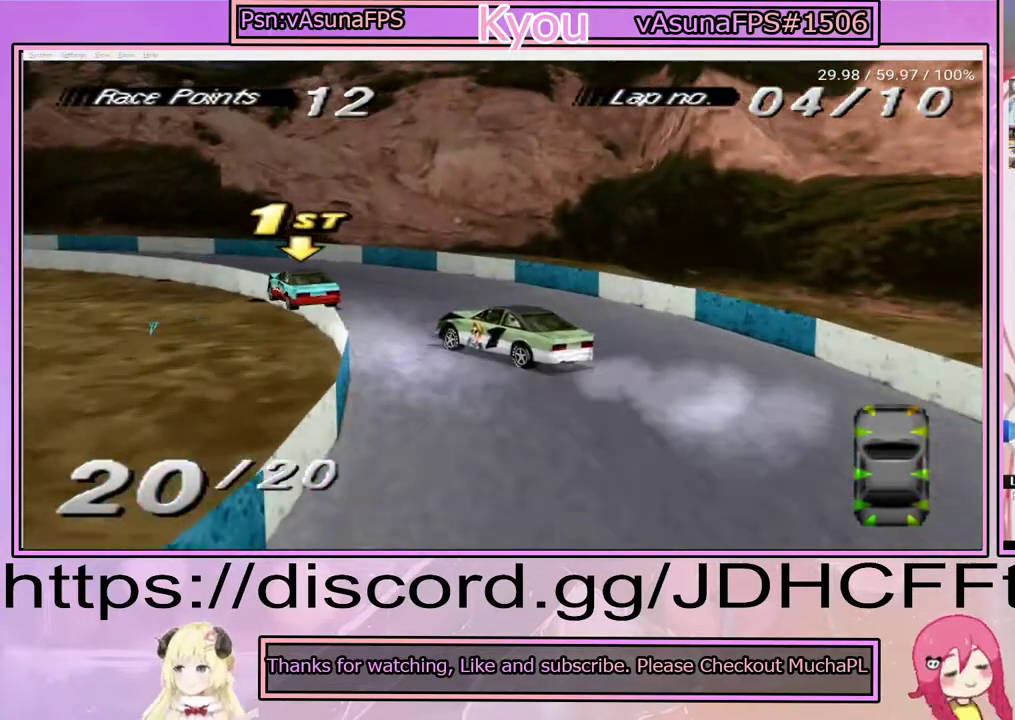
{"buttons": ["CROSS", "DPAD_LEFT"], "right_stick": "center", "events": [[350, "CROSS", "up"], [500, "CROSS", "down"]]}
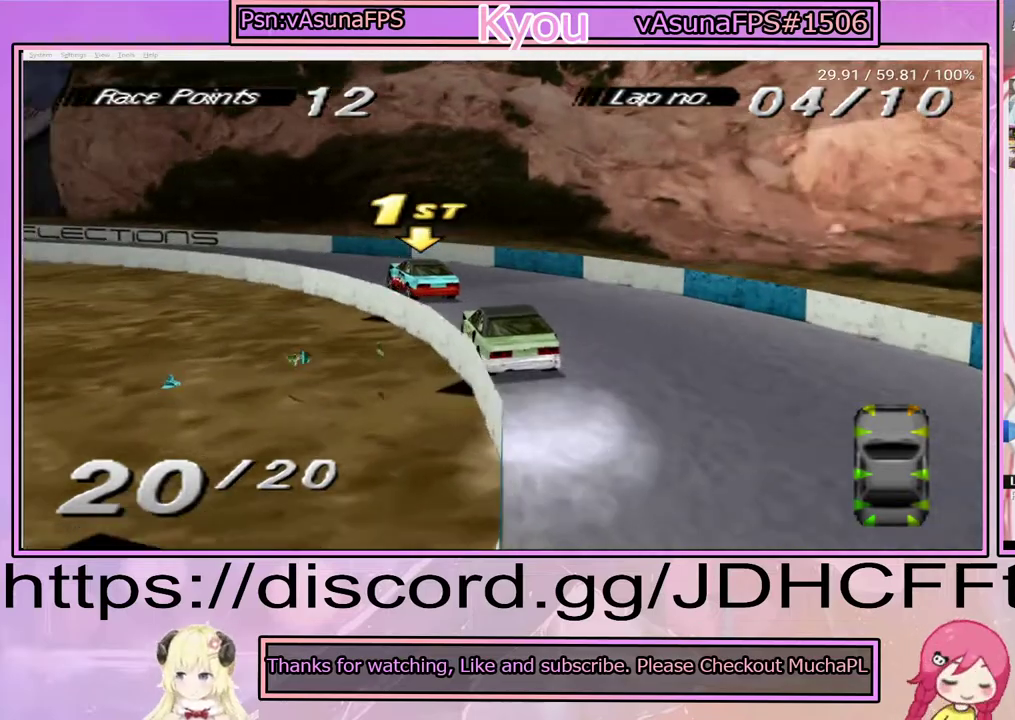
{"buttons": ["CROSS"], "right_stick": "center", "events": [[383, "DPAD_LEFT", "up"]]}
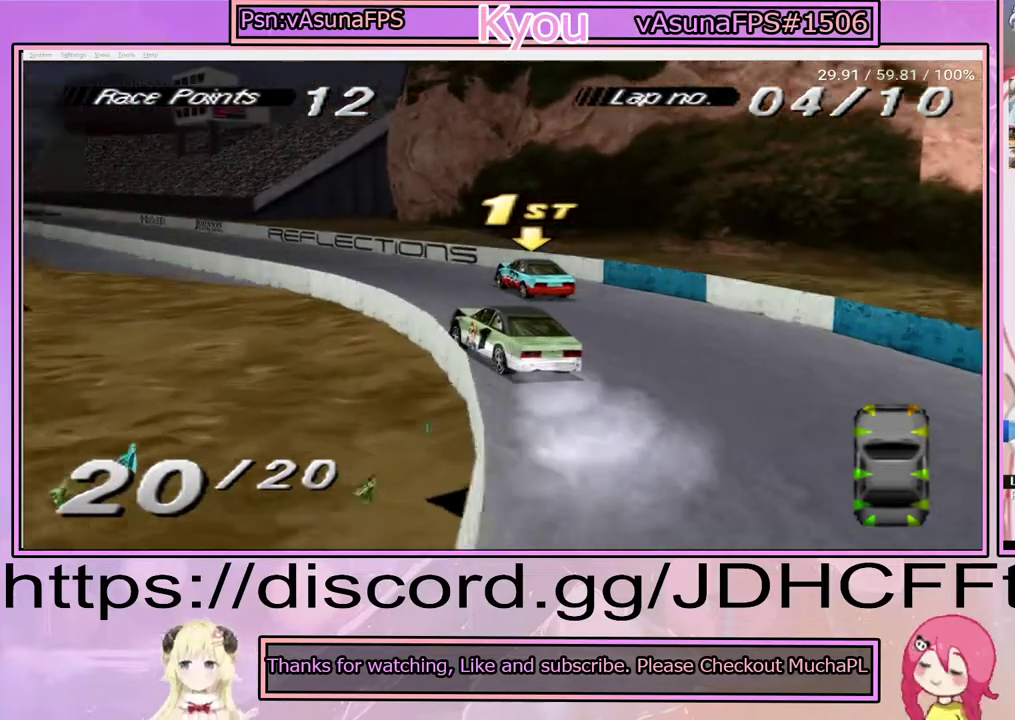
{"buttons": ["CROSS"], "right_stick": "center", "events": [[100, "DPAD_LEFT", "down"], [267, "DPAD_LEFT", "up"]]}
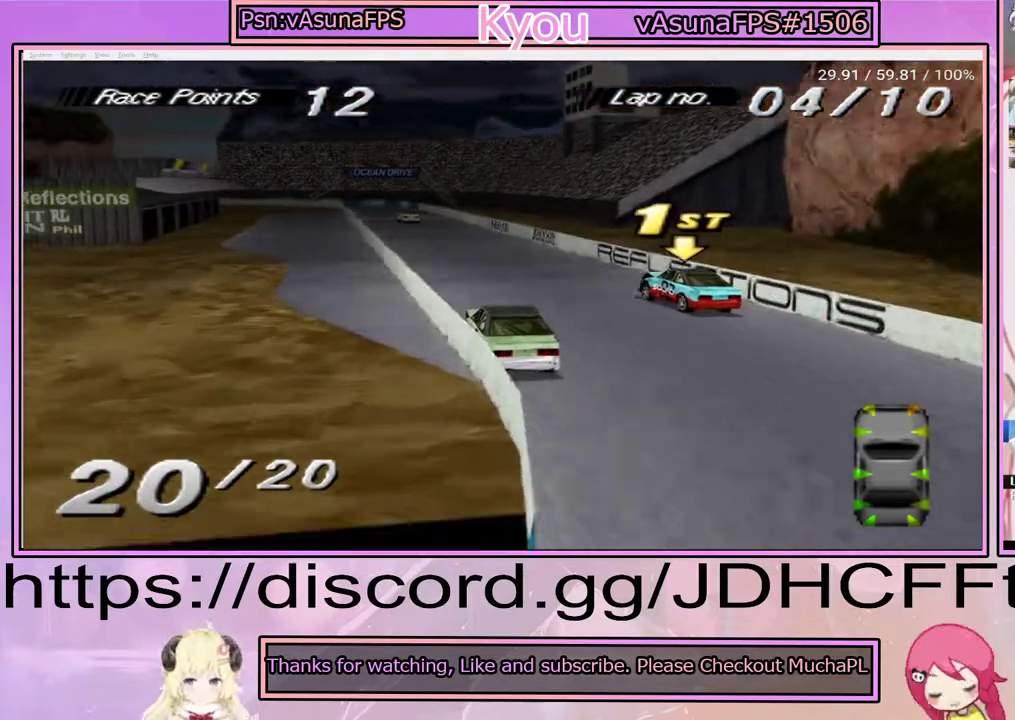
{"buttons": ["DPAD_RIGHT"], "right_stick": "center", "events": [[183, "DPAD_RIGHT", "down"], [400, "CROSS", "up"]]}
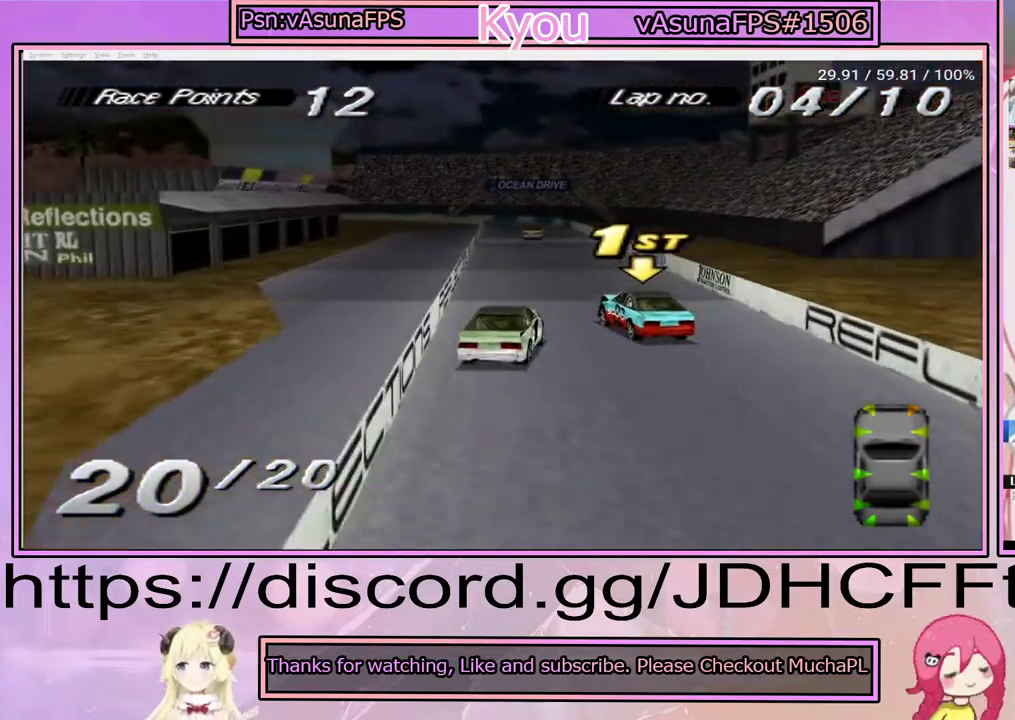
{"buttons": ["CROSS"], "right_stick": "center", "events": [[133, "CROSS", "down"], [267, "DPAD_RIGHT", "up"]]}
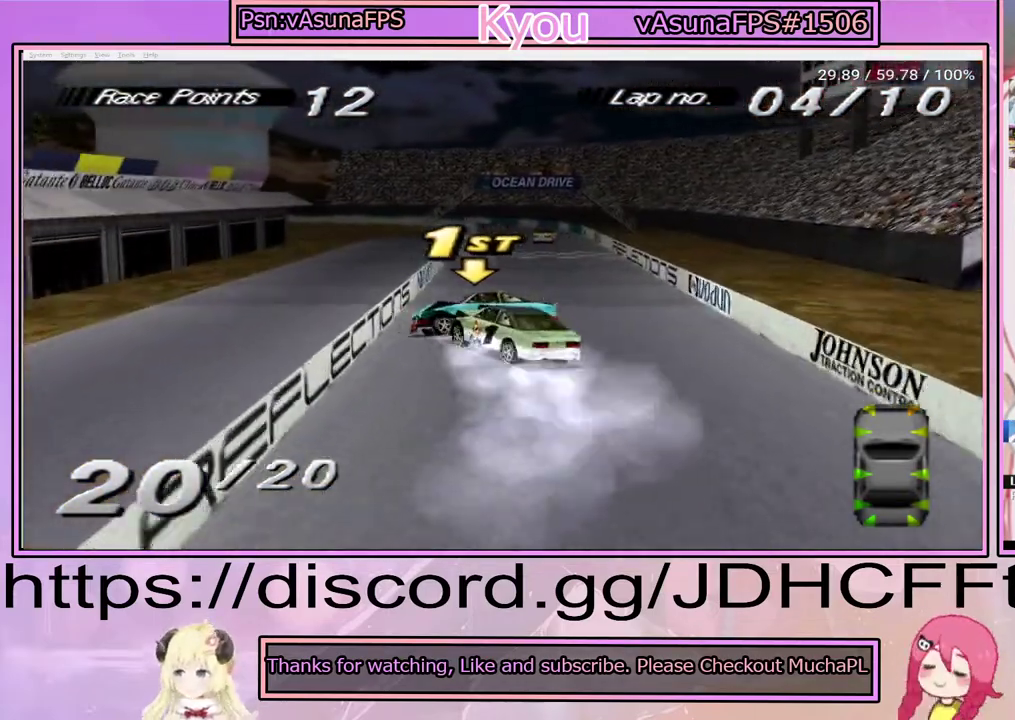
{"buttons": [], "right_stick": "center", "events": [[100, "DPAD_RIGHT", "down"], [150, "CROSS", "up"], [233, "DPAD_RIGHT", "up"], [233, "SQUARE", "down"], [400, "SQUARE", "up"]]}
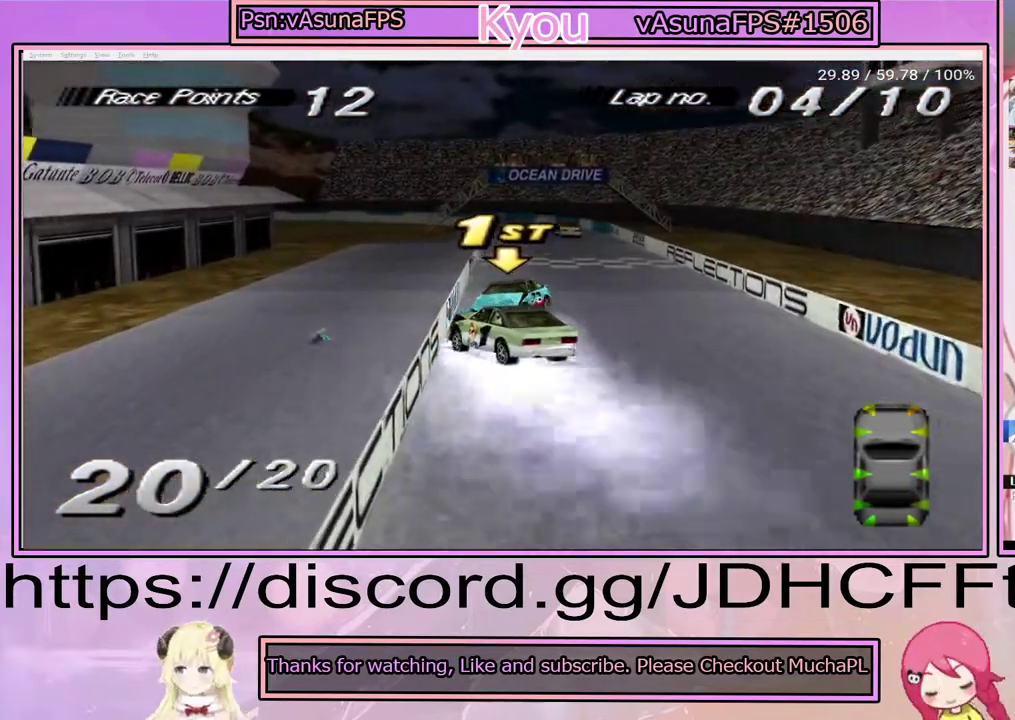
{"buttons": ["CROSS", "DPAD_RIGHT"], "right_stick": "center", "events": [[300, "CROSS", "down"], [333, "DPAD_RIGHT", "down"]]}
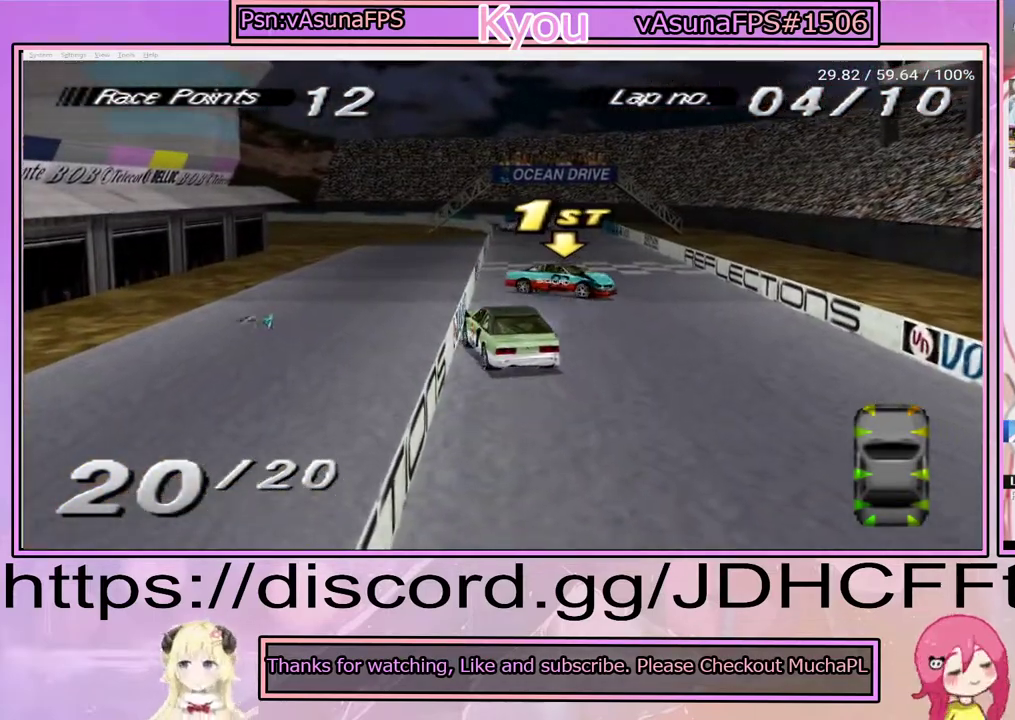
{"buttons": ["CROSS"], "right_stick": "center", "events": [[67, "DPAD_RIGHT", "up"]]}
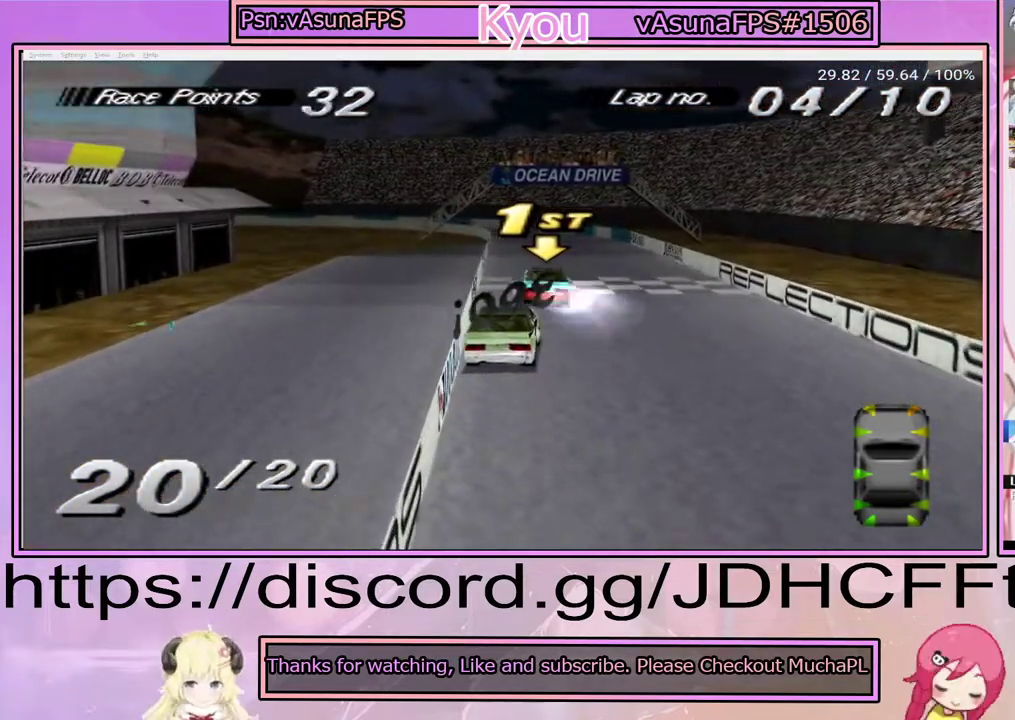
{"buttons": ["CROSS"], "right_stick": "center", "events": []}
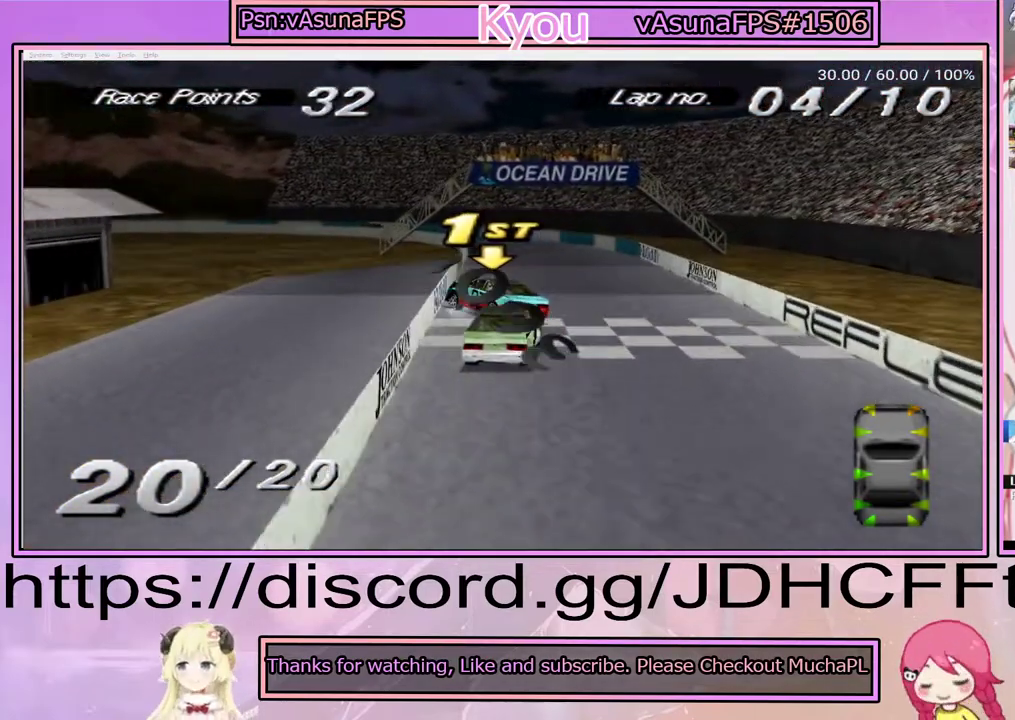
{"buttons": ["DPAD_LEFT"], "right_stick": "center", "events": [[167, "CROSS", "up"], [200, "DPAD_LEFT", "down"], [333, "DPAD_LEFT", "up"], [483, "DPAD_LEFT", "down"]]}
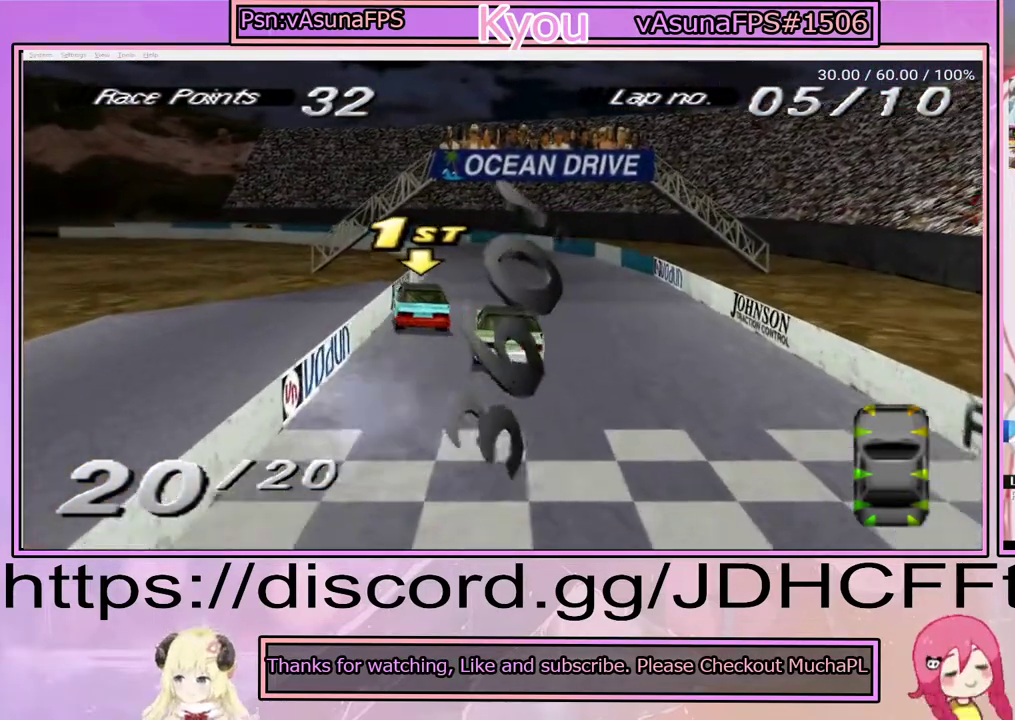
{"buttons": ["CROSS"], "right_stick": "center", "events": [[100, "CROSS", "down"], [183, "DPAD_LEFT", "up"], [383, "DPAD_RIGHT", "down"], [500, "DPAD_RIGHT", "up"]]}